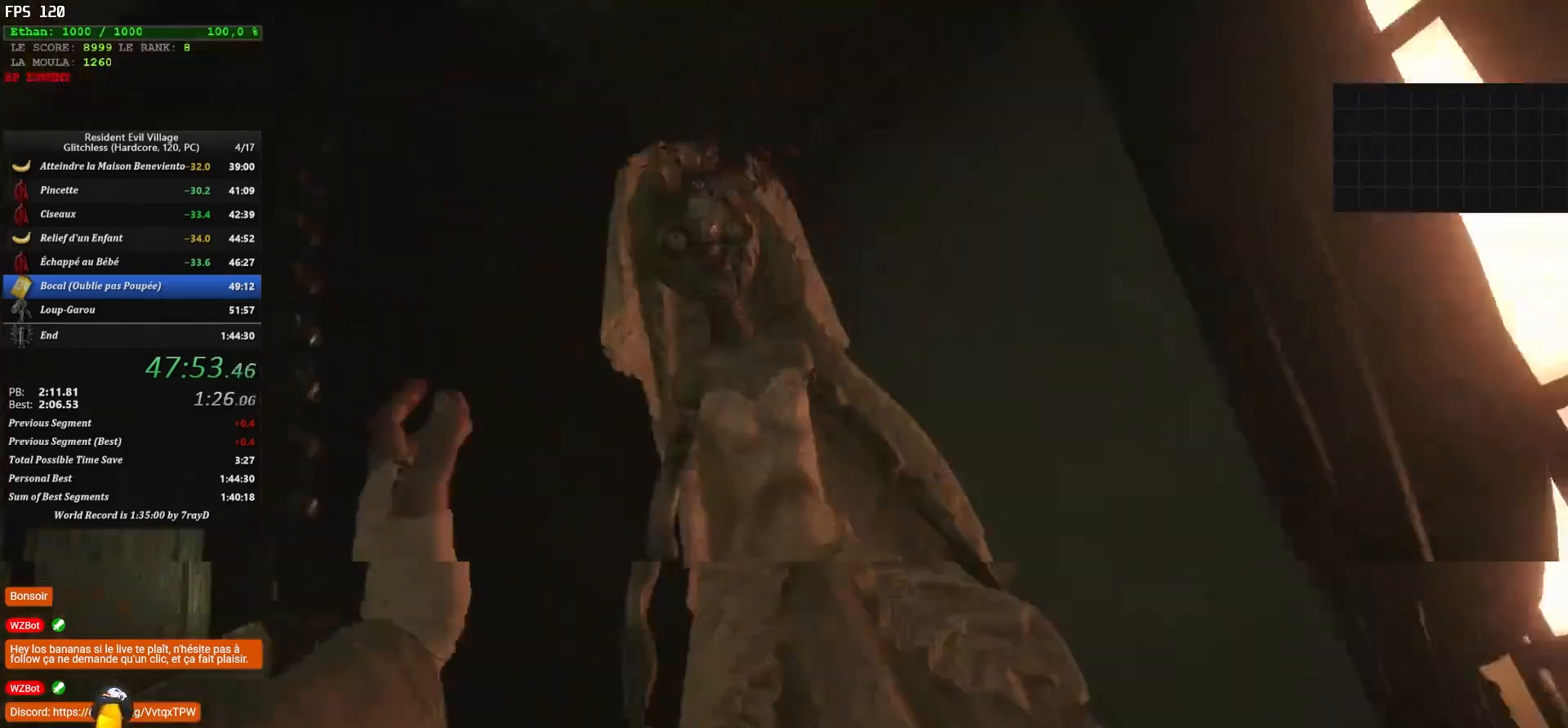
Gameplay with keyboard and mouse; each line is a JSON object with the keys and mouse buttons held at the frame after it. "events" lists presses ("down") and releases ("up") of "1", "2", "3", "4", "5", "a", "alt", "c", "caps_lock", "ctrl", "d", "e", "escape", "f", "g", "q", "r", "s", "shift", "space", "t", "tab", "v", "w", "x", "z", "mouse_left", "mouse_wheel" and "mouse_right" between this image and that frame as [ms after this image, input, new state], when the widget could be followed in between. "mouse_left", "mouse_wheel", "mouse_right" = the "left", "wheel", "right" buttons of the "mouse" list. No other keys are recorded. "wheel" means that the mouse wheel is clicked or scrolled. "mouse_move" is the direction in which the mouse moves at that frame (one of eight, or "still"), when it could be read.
{"keys": ["q", "z"], "mouse": [], "mouse_move": "down-right", "events": []}
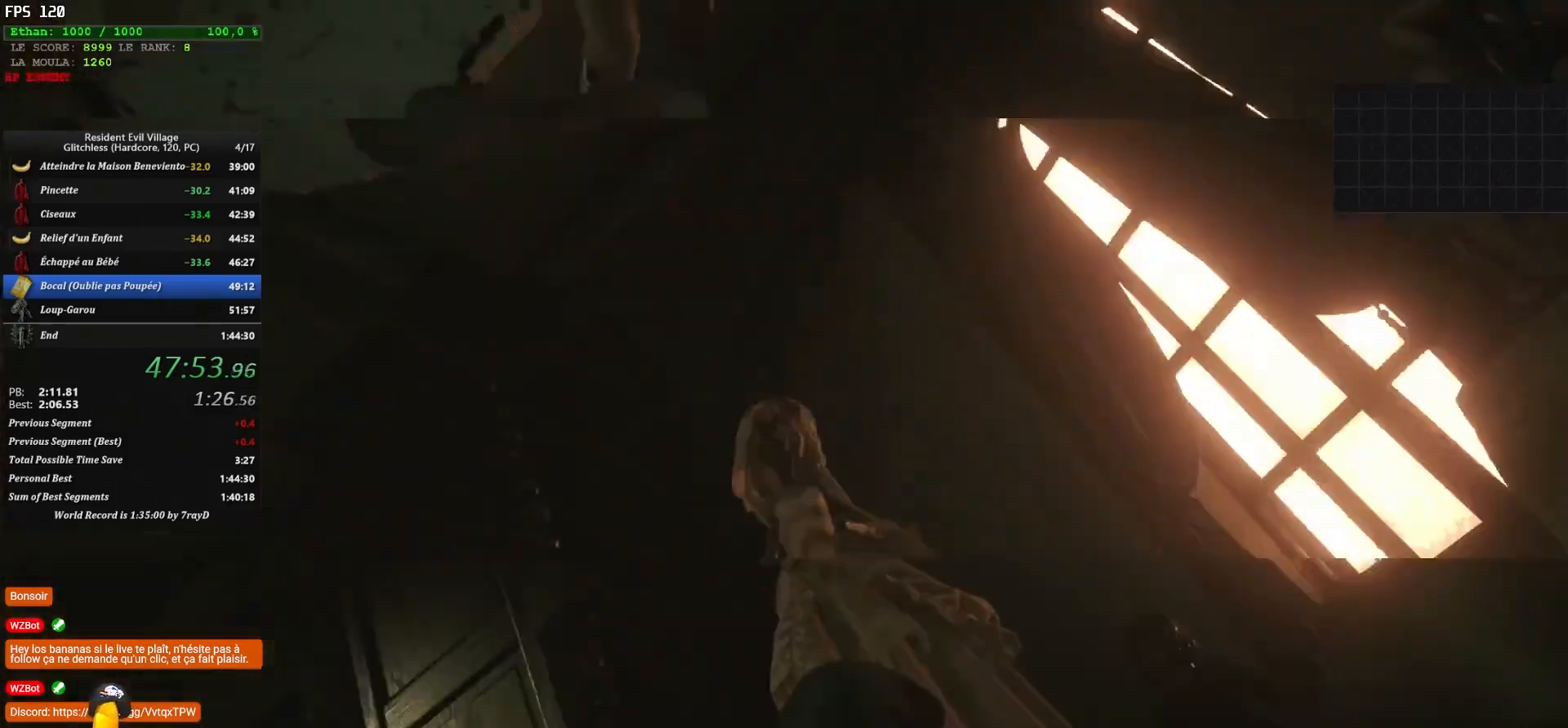
{"keys": ["q", "z"], "mouse": [], "mouse_move": "up-right", "events": []}
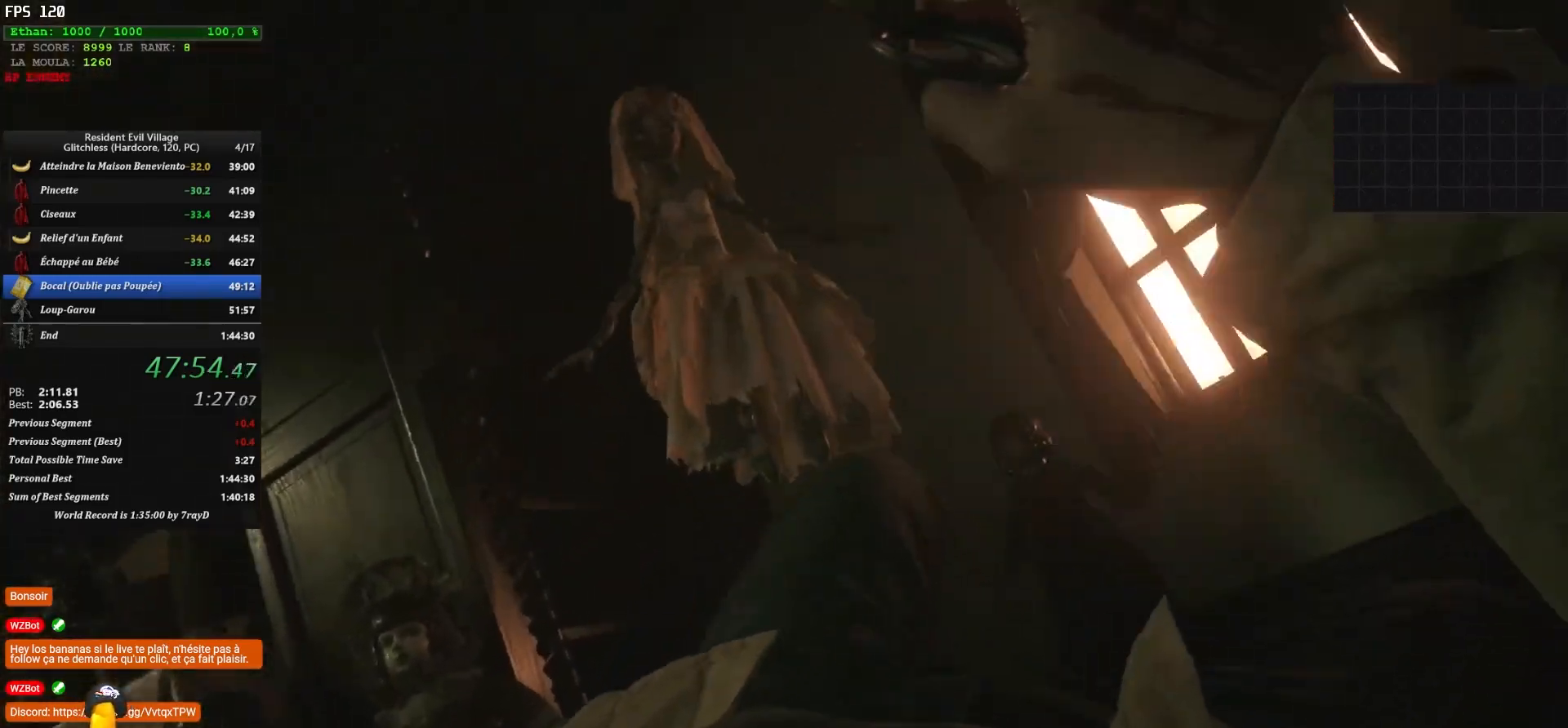
{"keys": ["q", "shift", "z"], "mouse": [], "mouse_move": "left", "events": [[483, "shift", "down"]]}
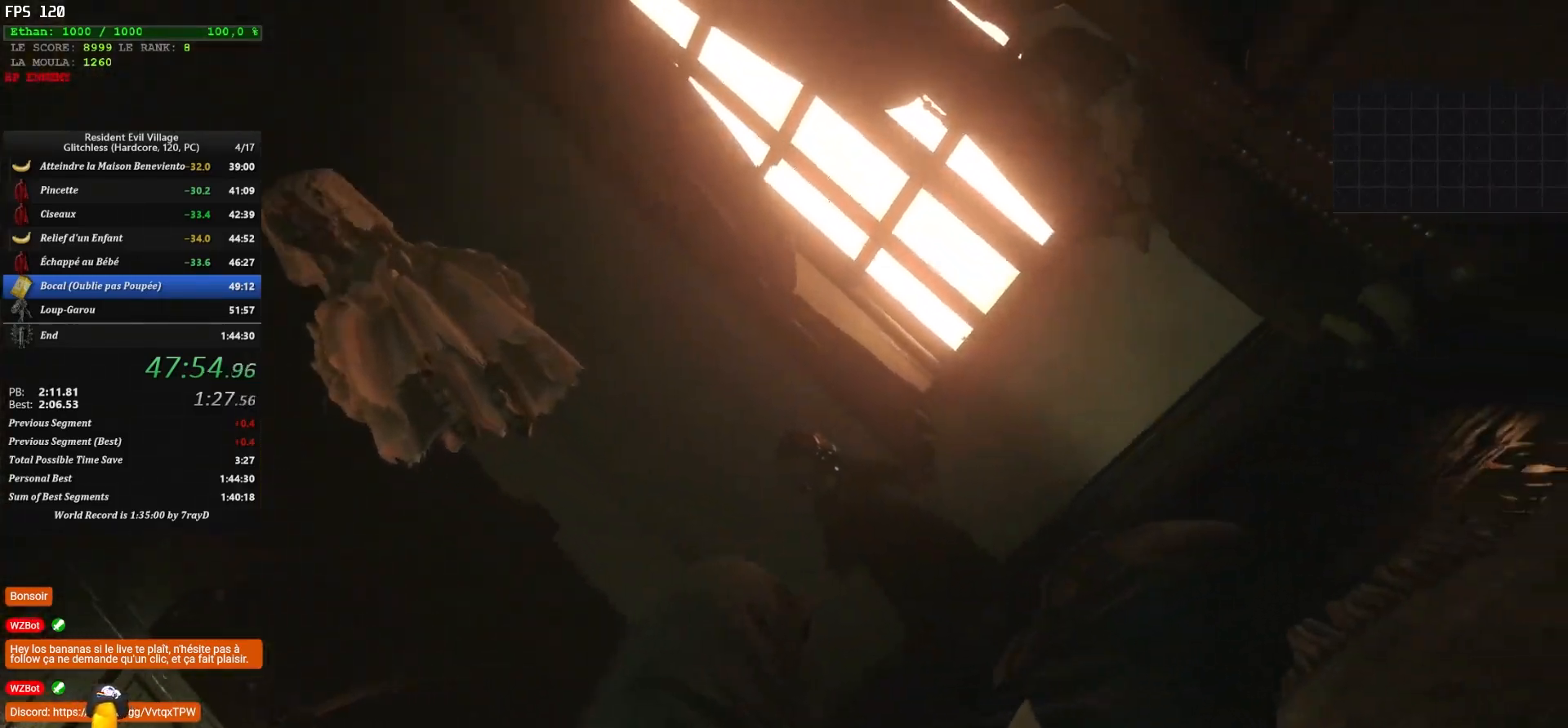
{"keys": ["q", "shift", "z"], "mouse": [], "mouse_move": "right", "events": []}
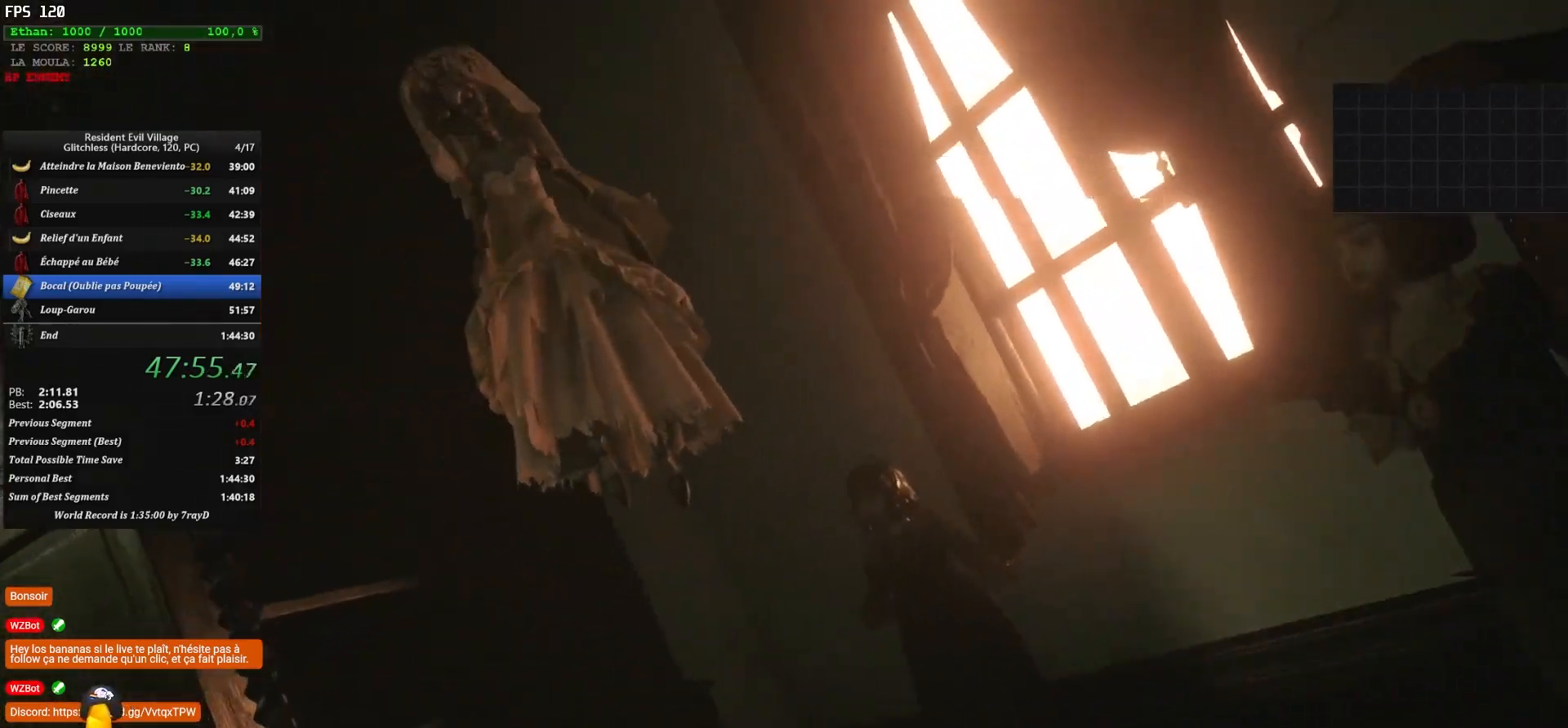
{"keys": ["q", "shift", "z"], "mouse": [], "mouse_move": "left", "events": []}
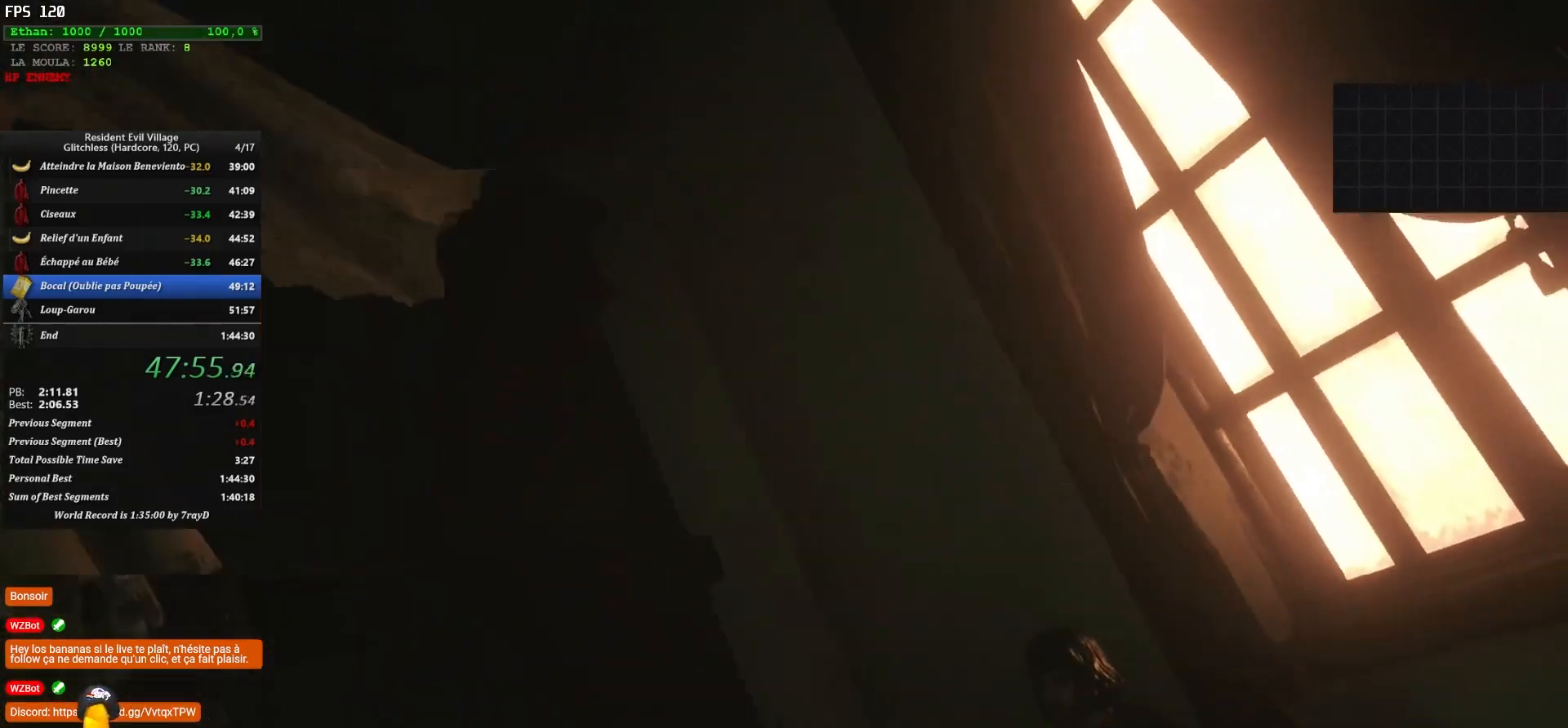
{"keys": ["q", "shift", "z"], "mouse": [], "mouse_move": "down-left", "events": []}
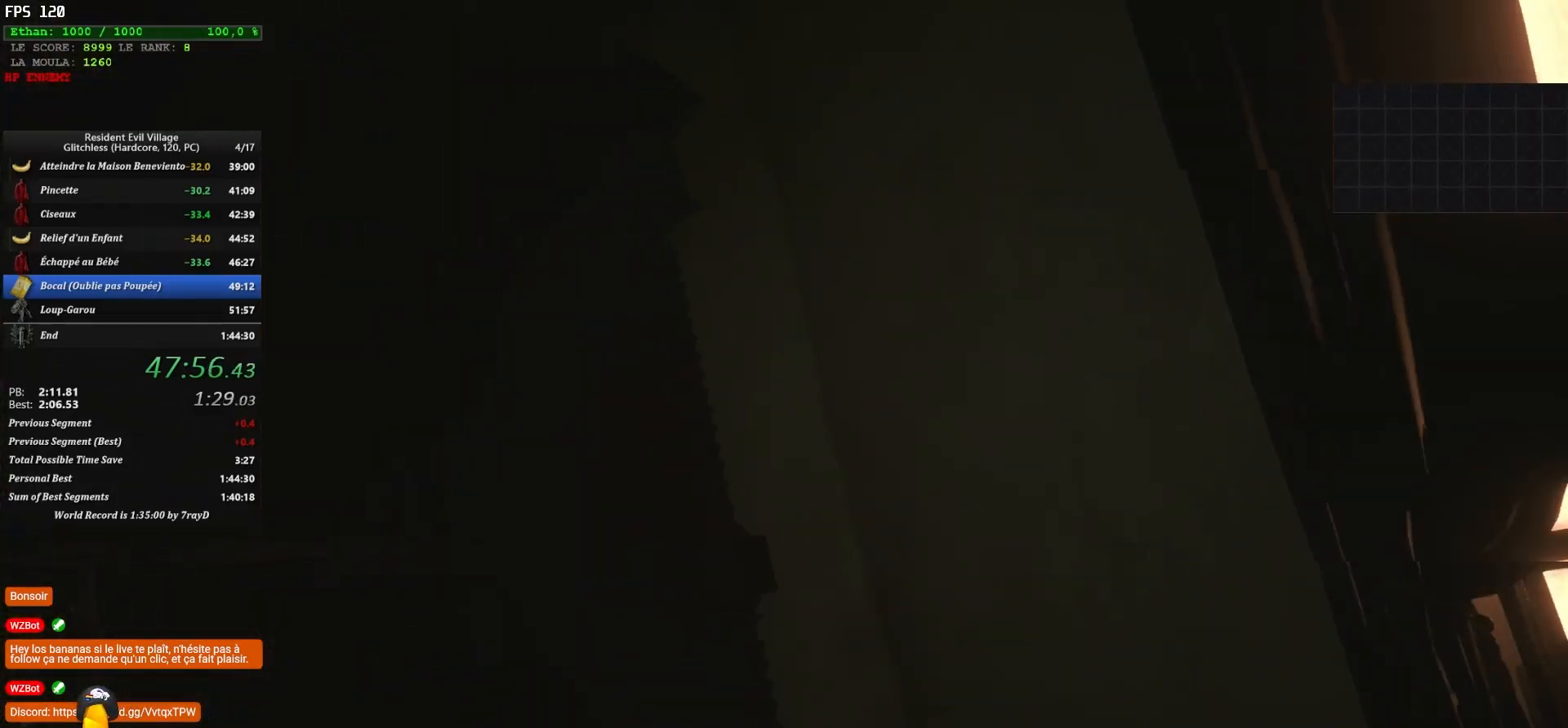
{"keys": ["q", "shift", "z"], "mouse": [], "mouse_move": "up-right", "events": []}
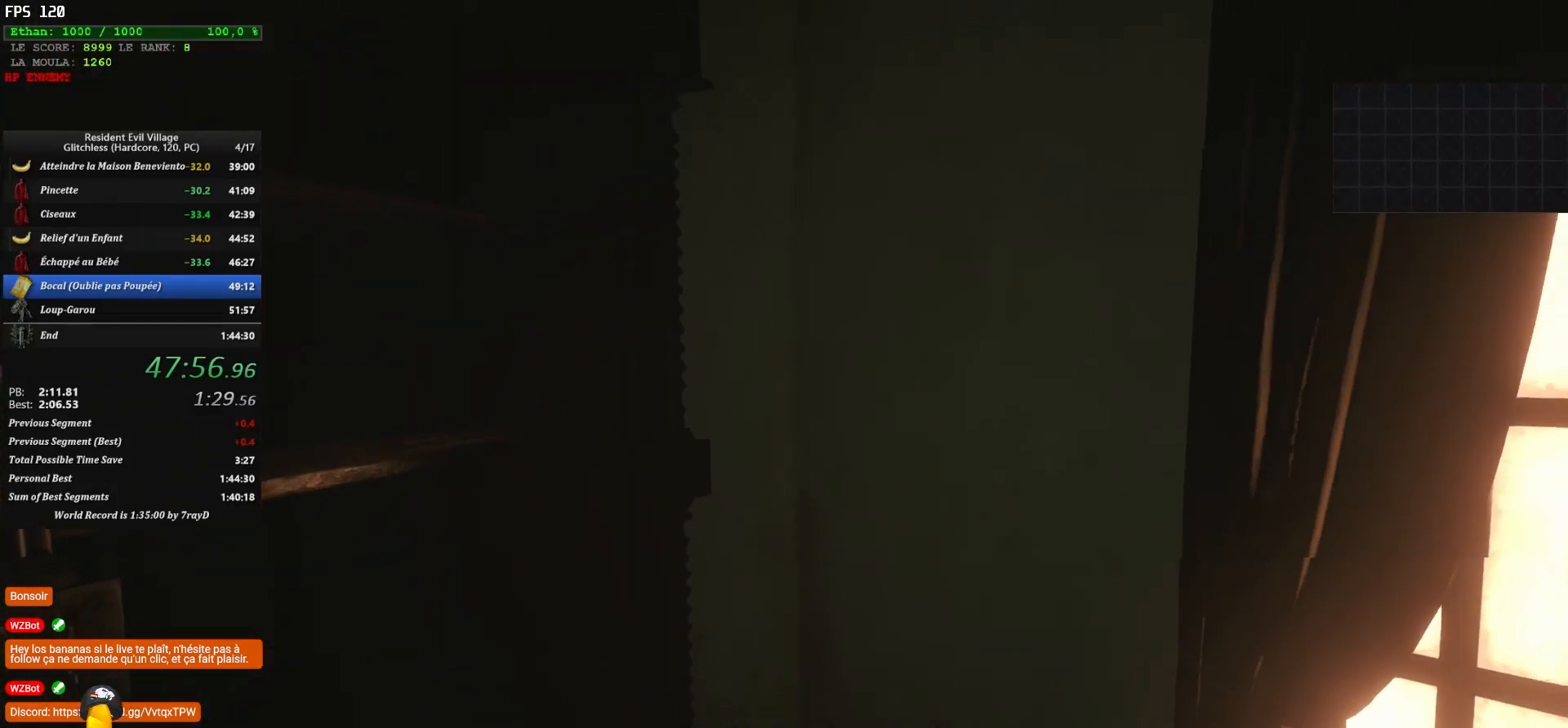
{"keys": ["q", "shift", "z"], "mouse": [], "mouse_move": "left", "events": []}
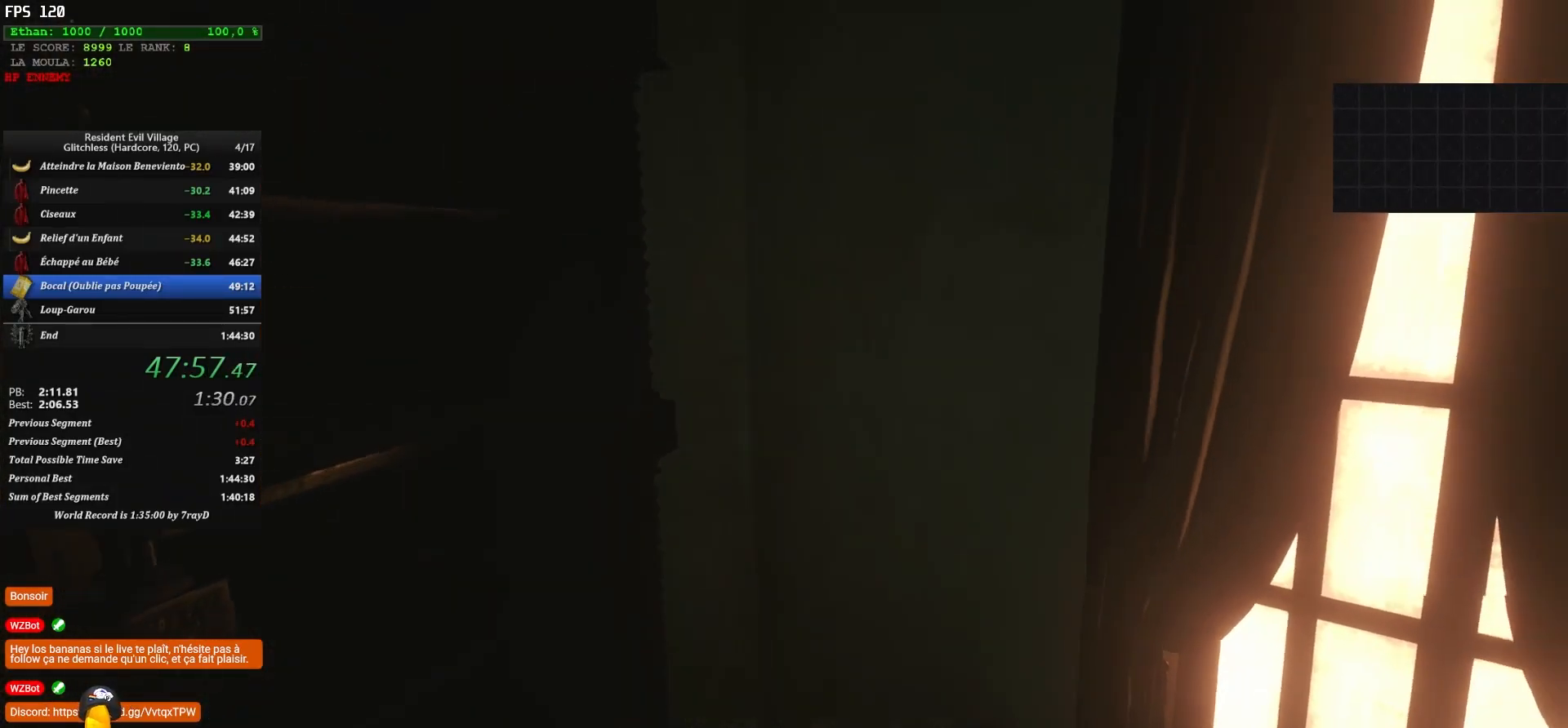
{"keys": ["q", "shift", "z"], "mouse": [], "mouse_move": "up-right", "events": []}
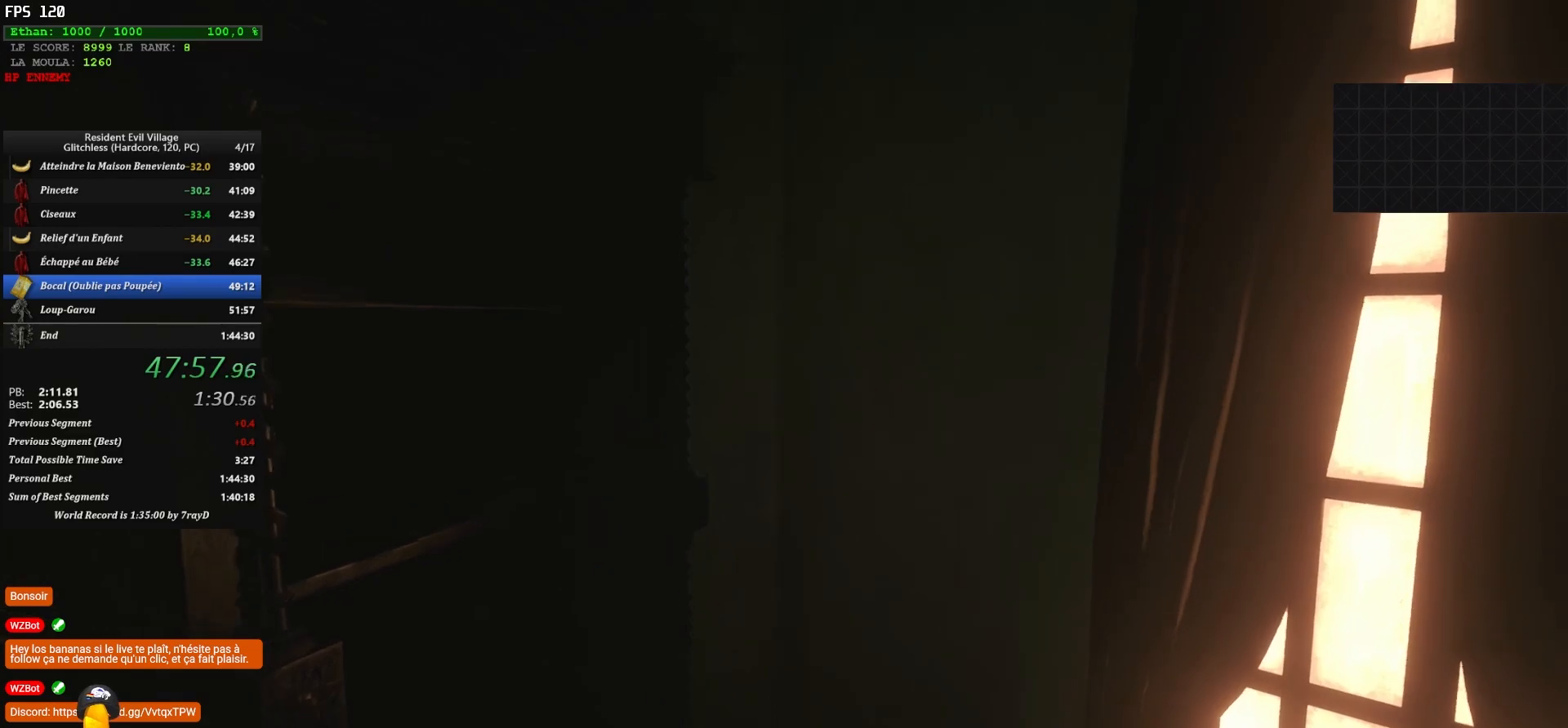
{"keys": ["q", "shift", "z"], "mouse": [], "mouse_move": "down-left", "events": []}
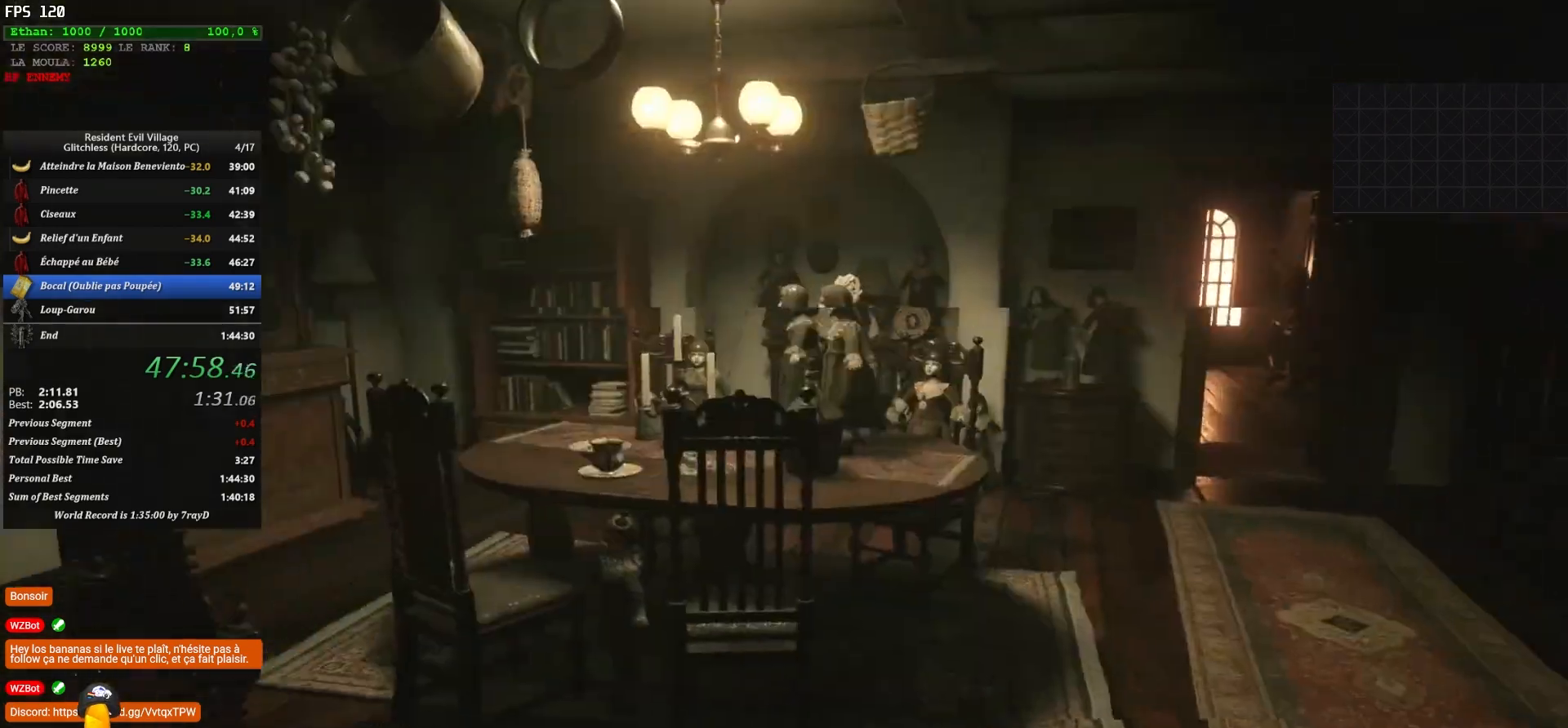
{"keys": ["shift", "z"], "mouse": [], "mouse_move": "right", "events": [[67, "q", "up"]]}
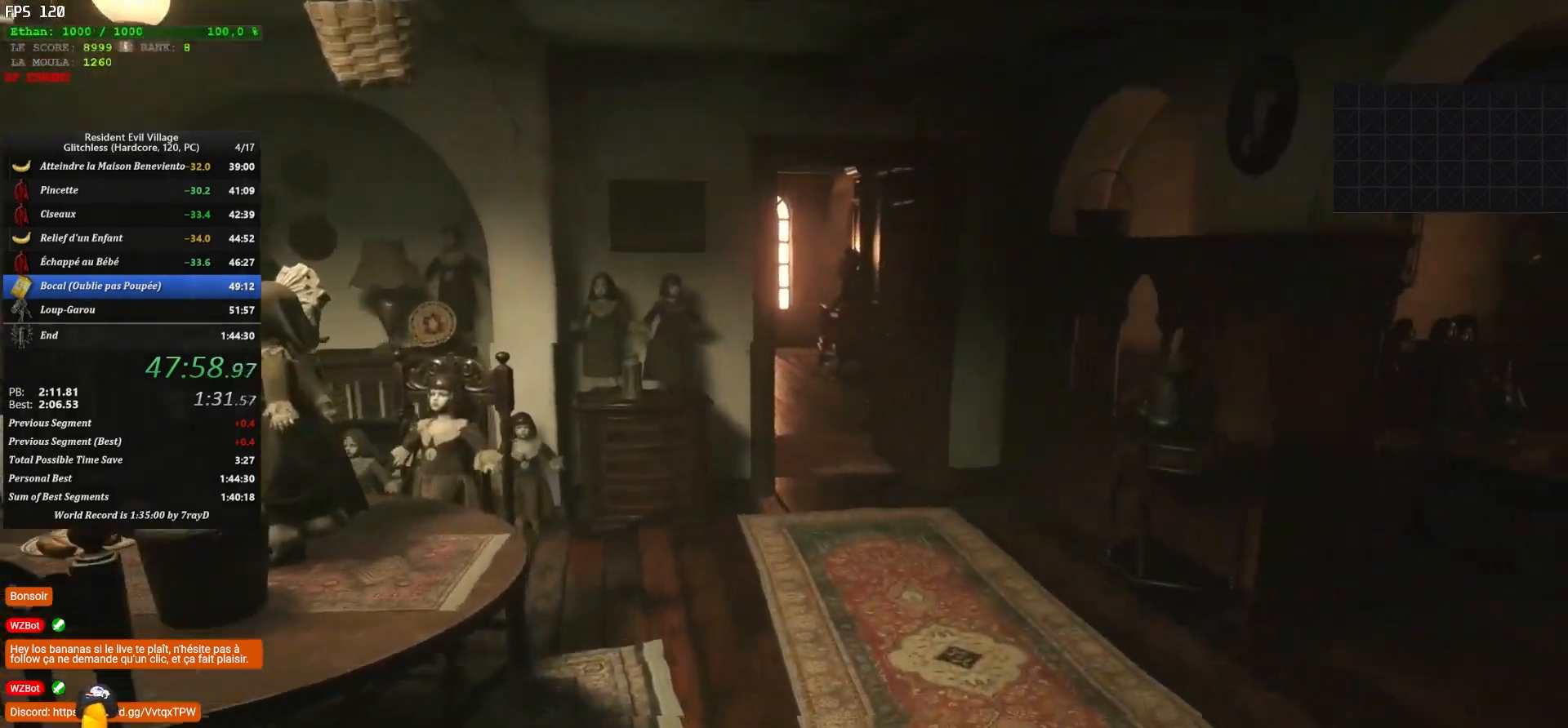
{"keys": ["shift", "z"], "mouse": [], "mouse_move": "still", "events": []}
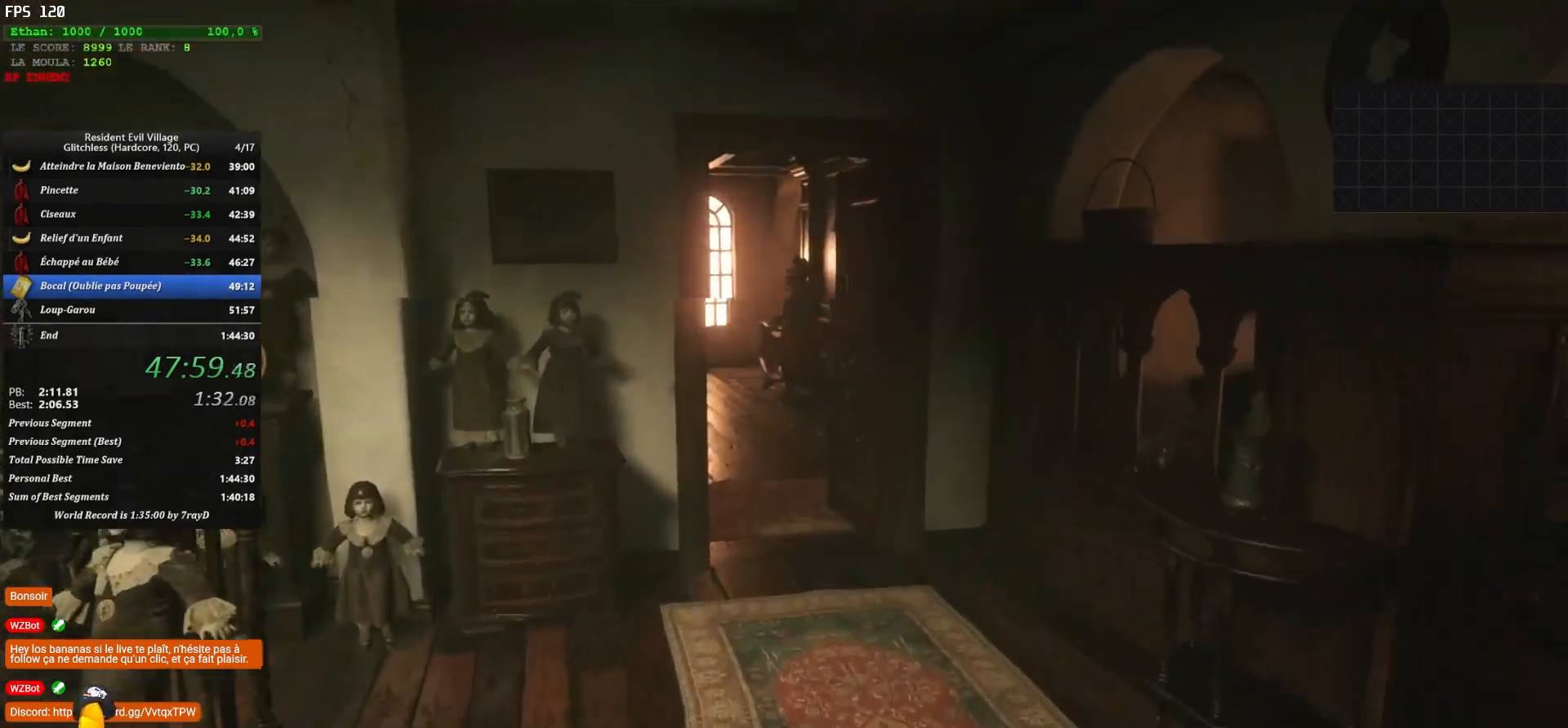
{"keys": ["shift", "z"], "mouse": [], "mouse_move": "still", "events": []}
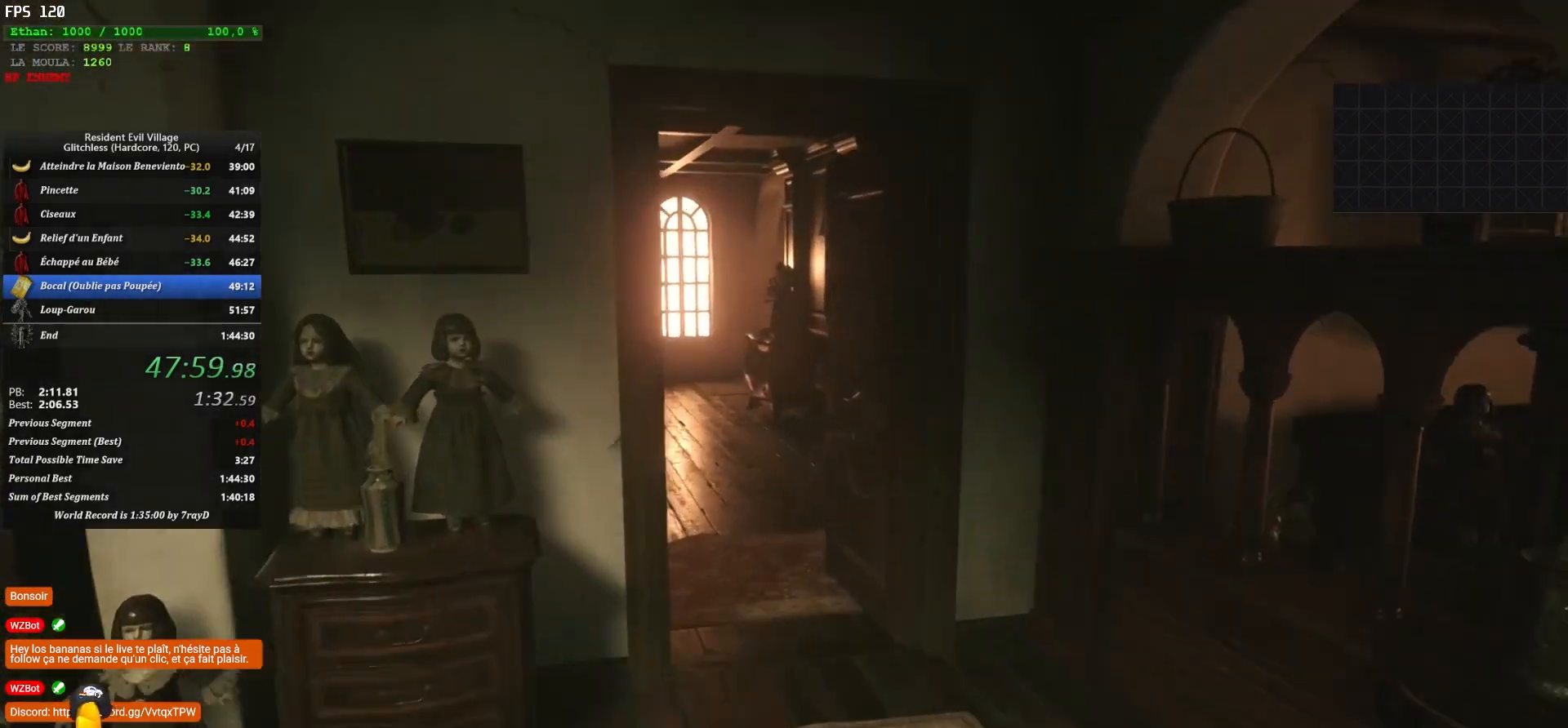
{"keys": ["shift", "z"], "mouse": [], "mouse_move": "still", "events": []}
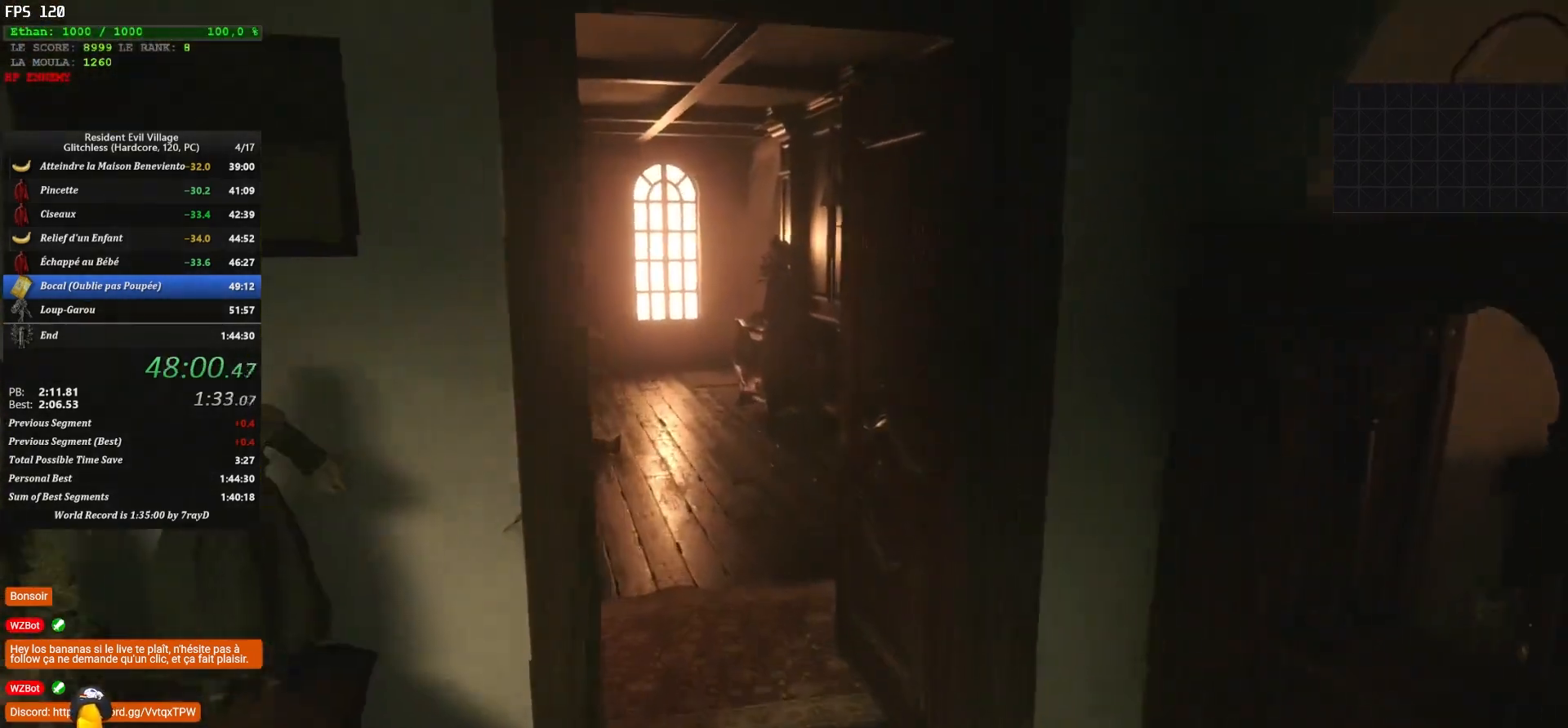
{"keys": ["shift", "z"], "mouse": [], "mouse_move": "left", "events": []}
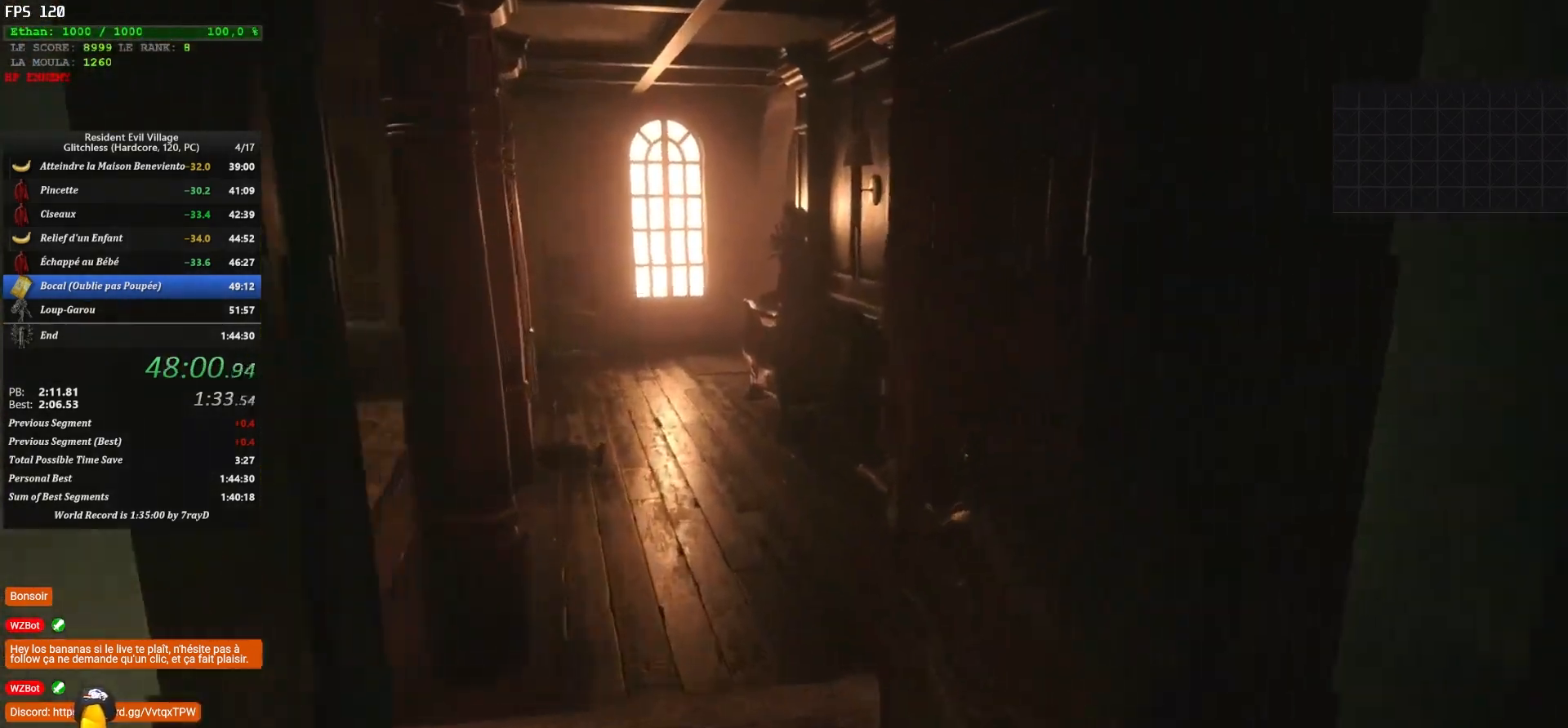
{"keys": ["shift", "z"], "mouse": [], "mouse_move": "left", "events": []}
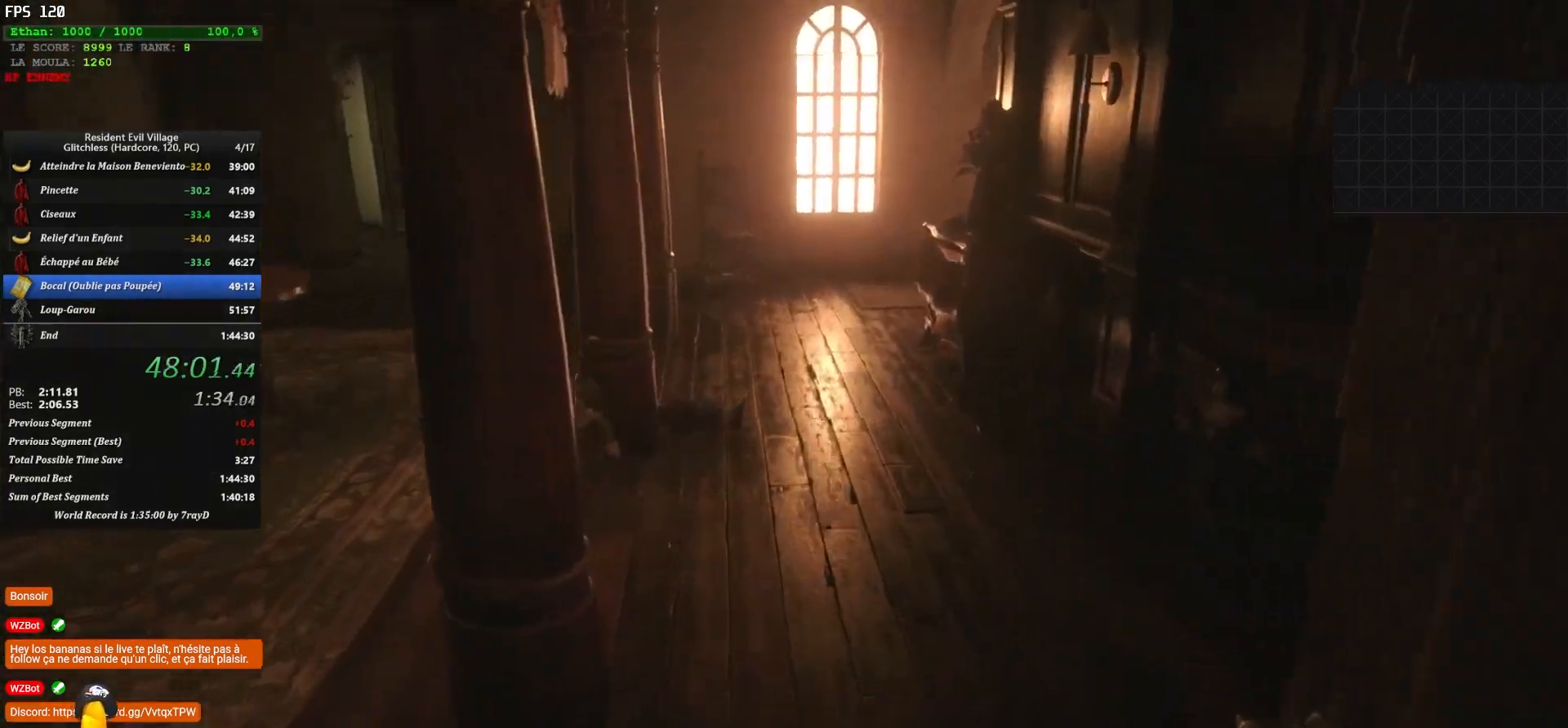
{"keys": ["shift", "z"], "mouse": [], "mouse_move": "still", "events": []}
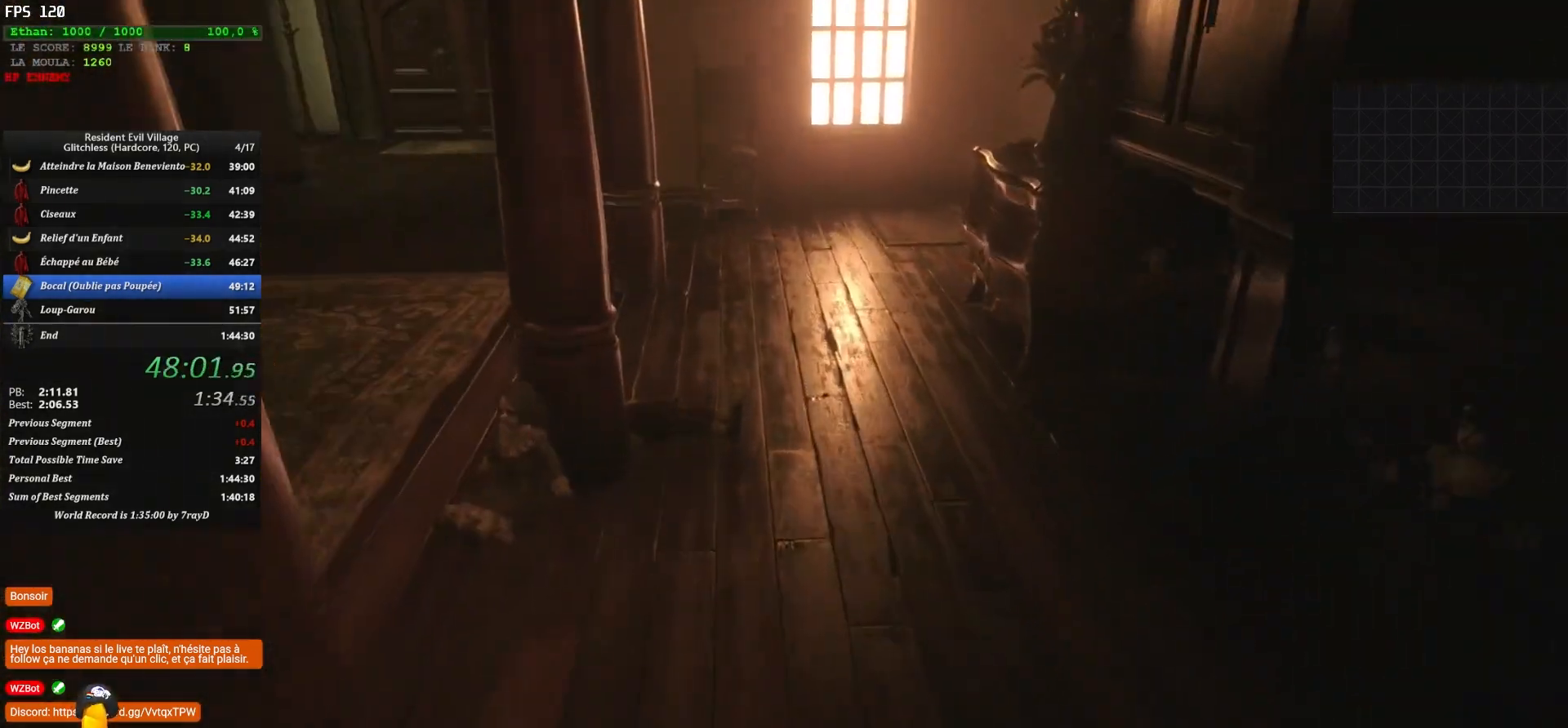
{"keys": ["shift", "z"], "mouse": [], "mouse_move": "right", "events": []}
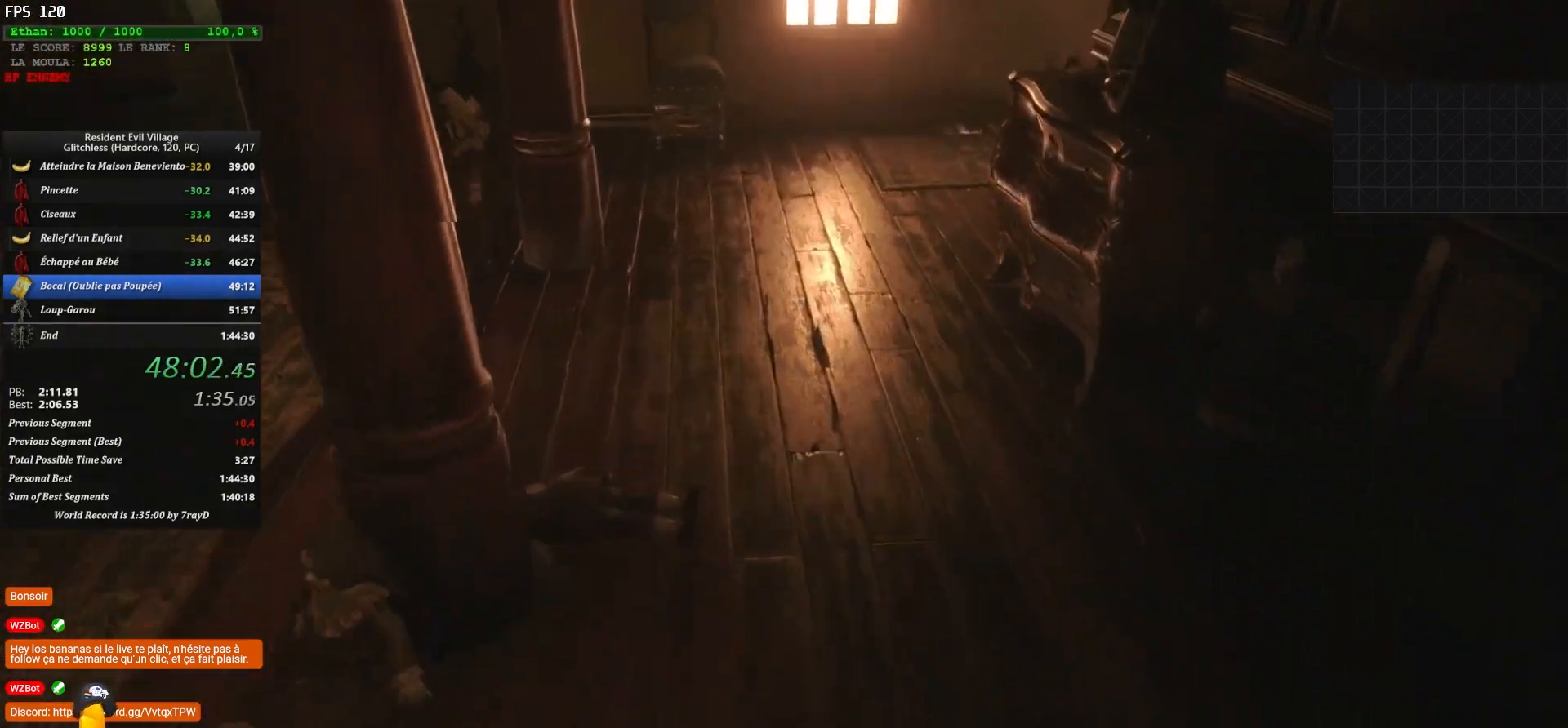
{"keys": ["shift", "z"], "mouse": [], "mouse_move": "still", "events": []}
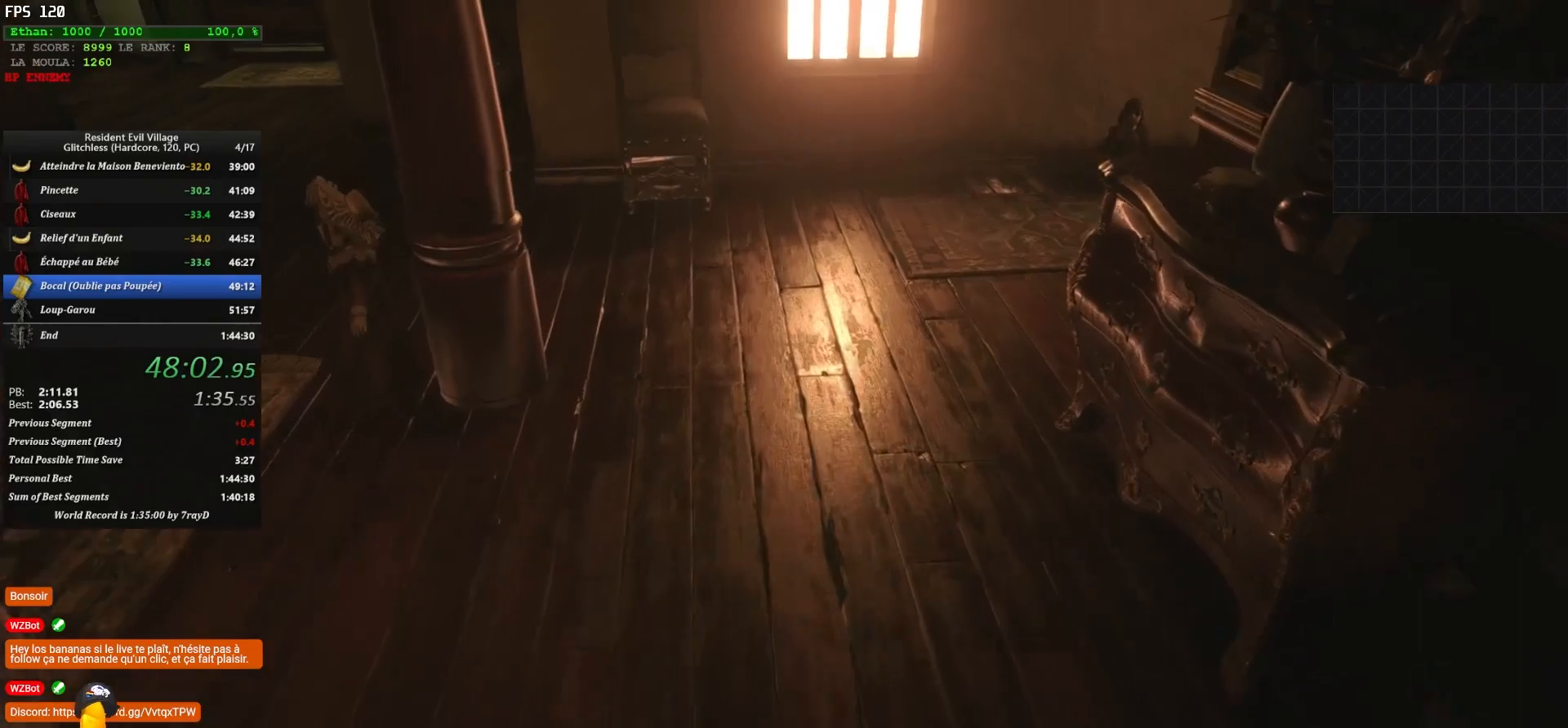
{"keys": ["shift", "z"], "mouse": [], "mouse_move": "still", "events": []}
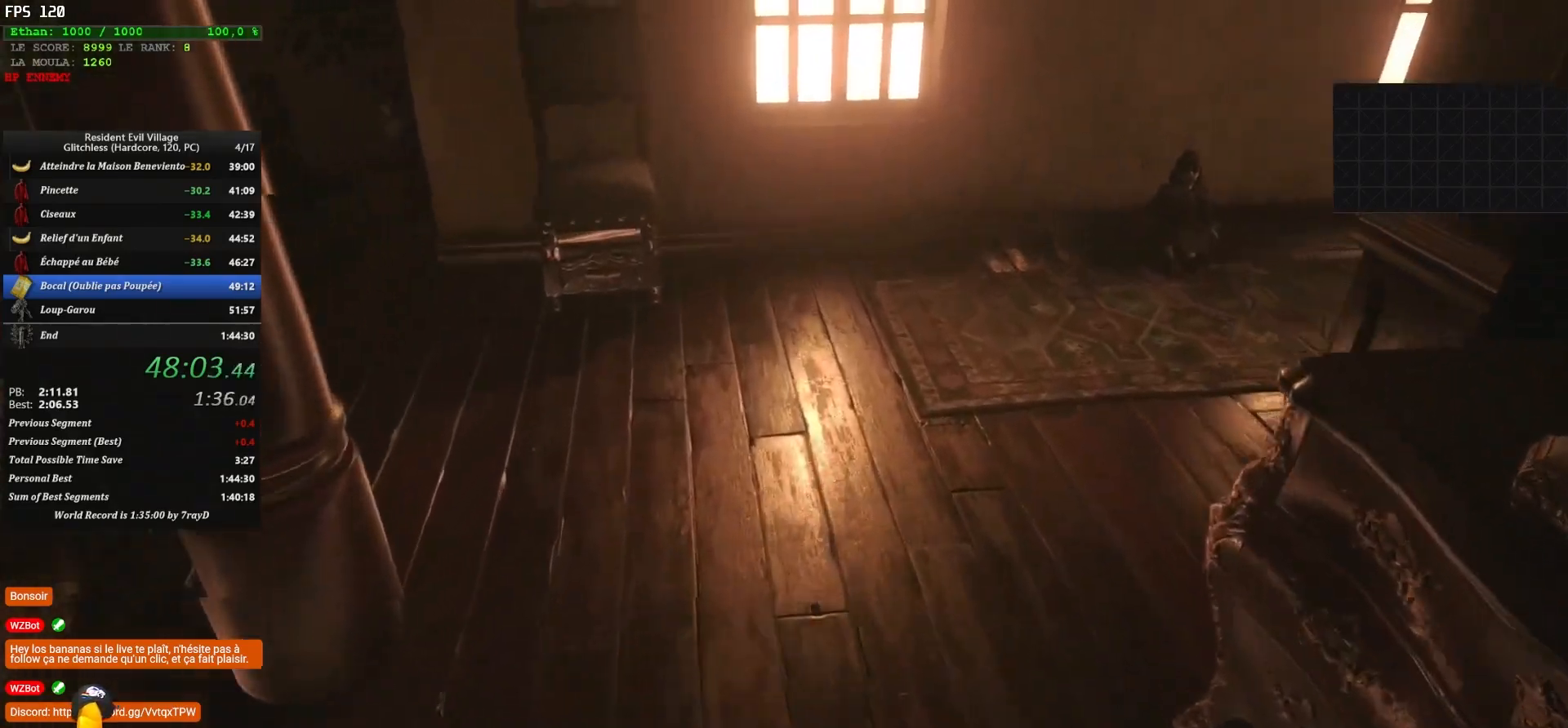
{"keys": ["q", "shift", "z"], "mouse": [], "mouse_move": "up", "events": [[300, "q", "down"]]}
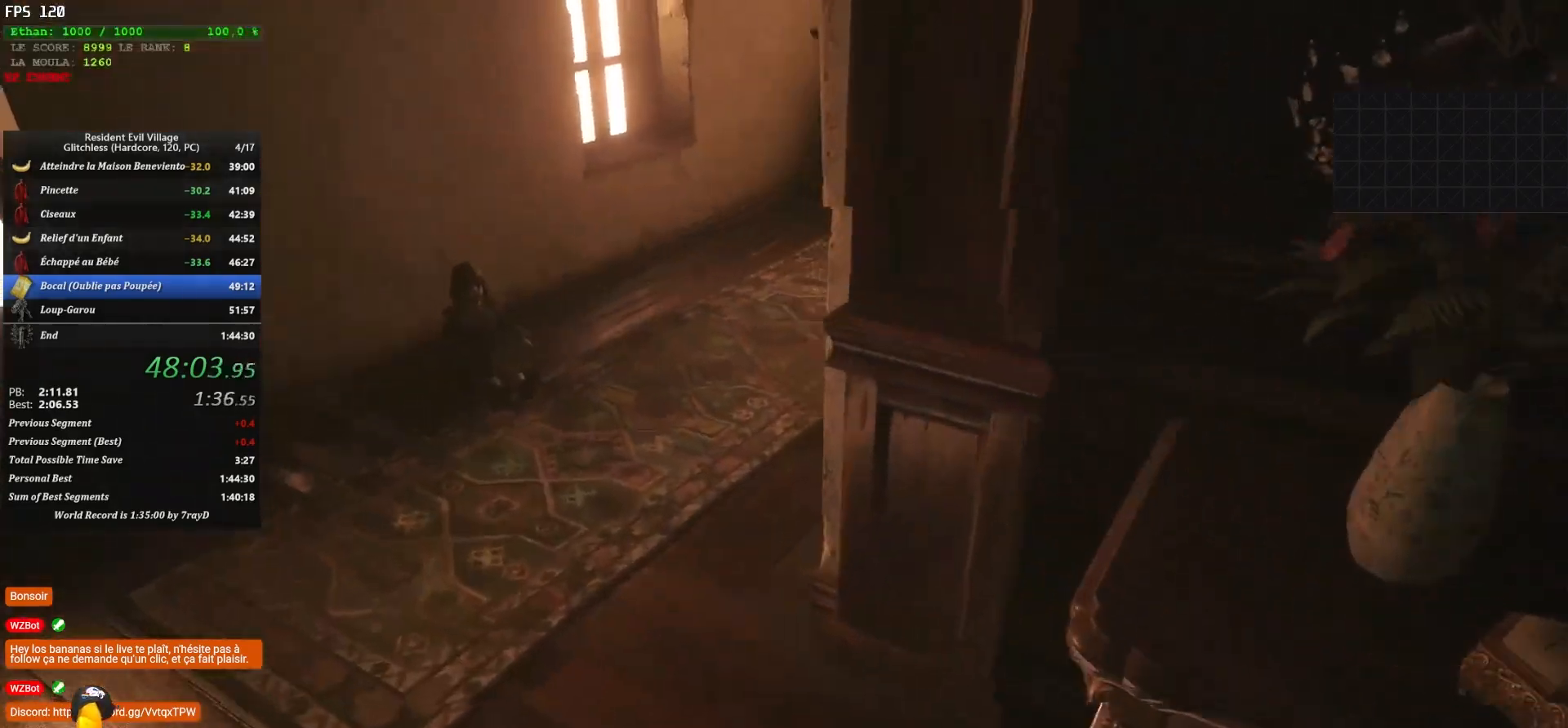
{"keys": ["q", "shift", "z"], "mouse": [], "mouse_move": "still", "events": []}
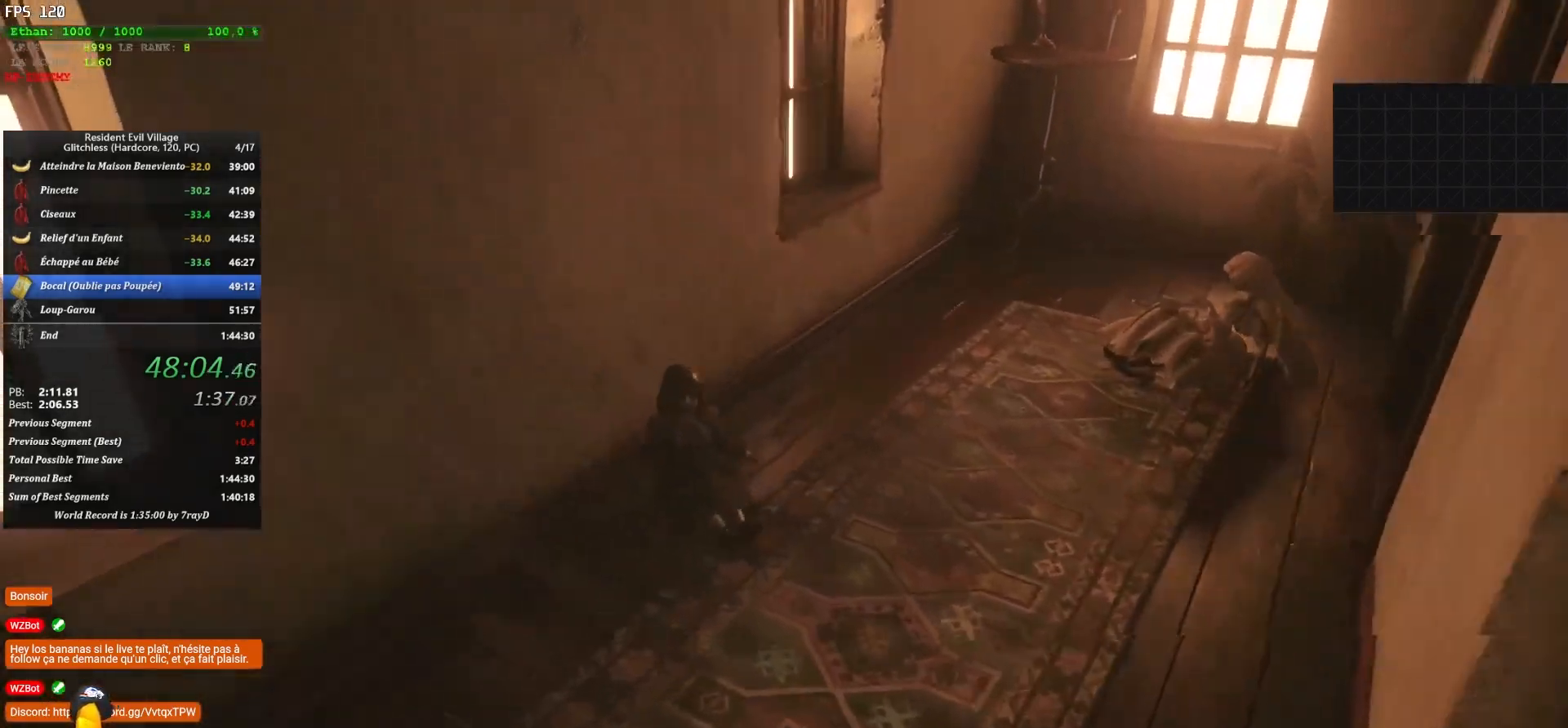
{"keys": ["shift", "z"], "mouse": [], "mouse_move": "right", "events": [[150, "q", "up"]]}
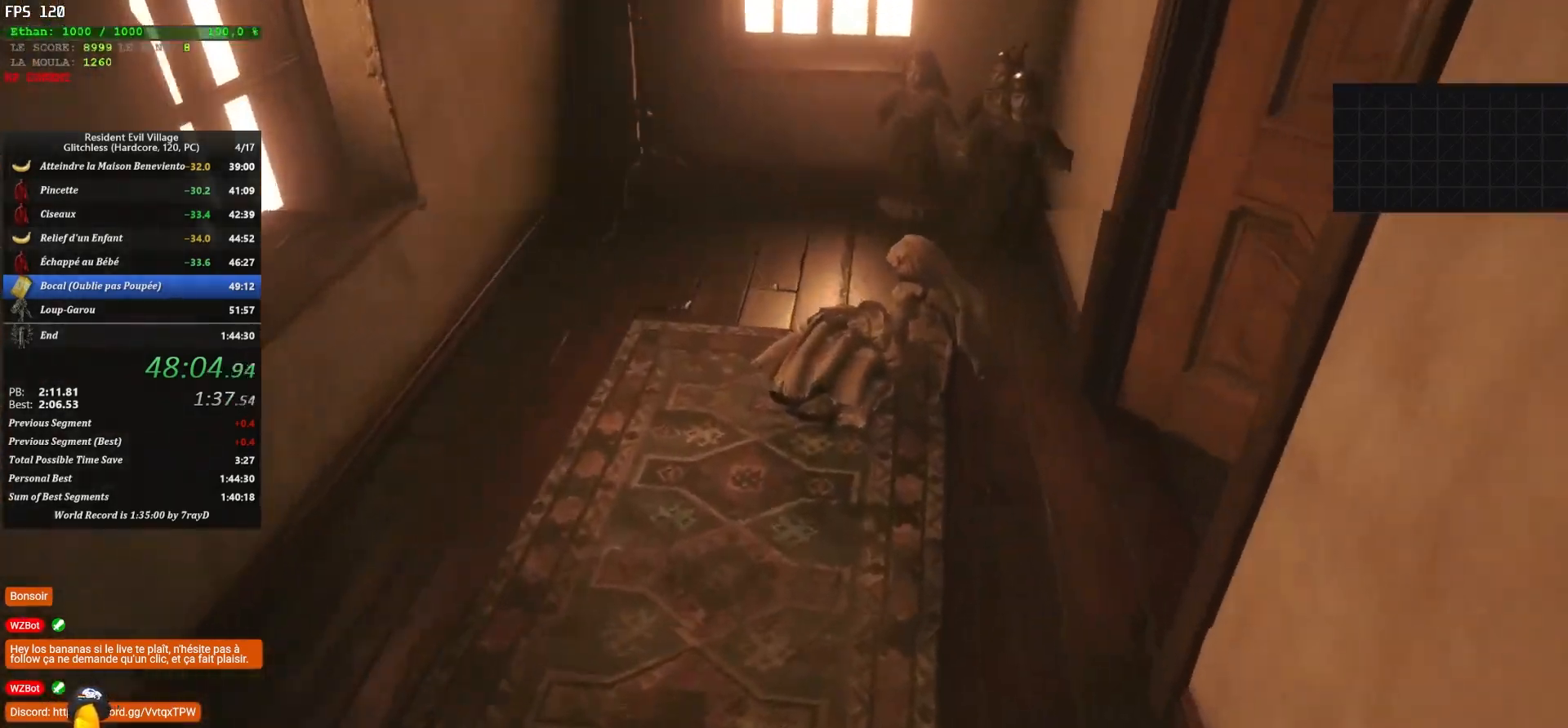
{"keys": ["q", "shift", "z"], "mouse": [], "mouse_move": "still", "events": [[367, "q", "down"]]}
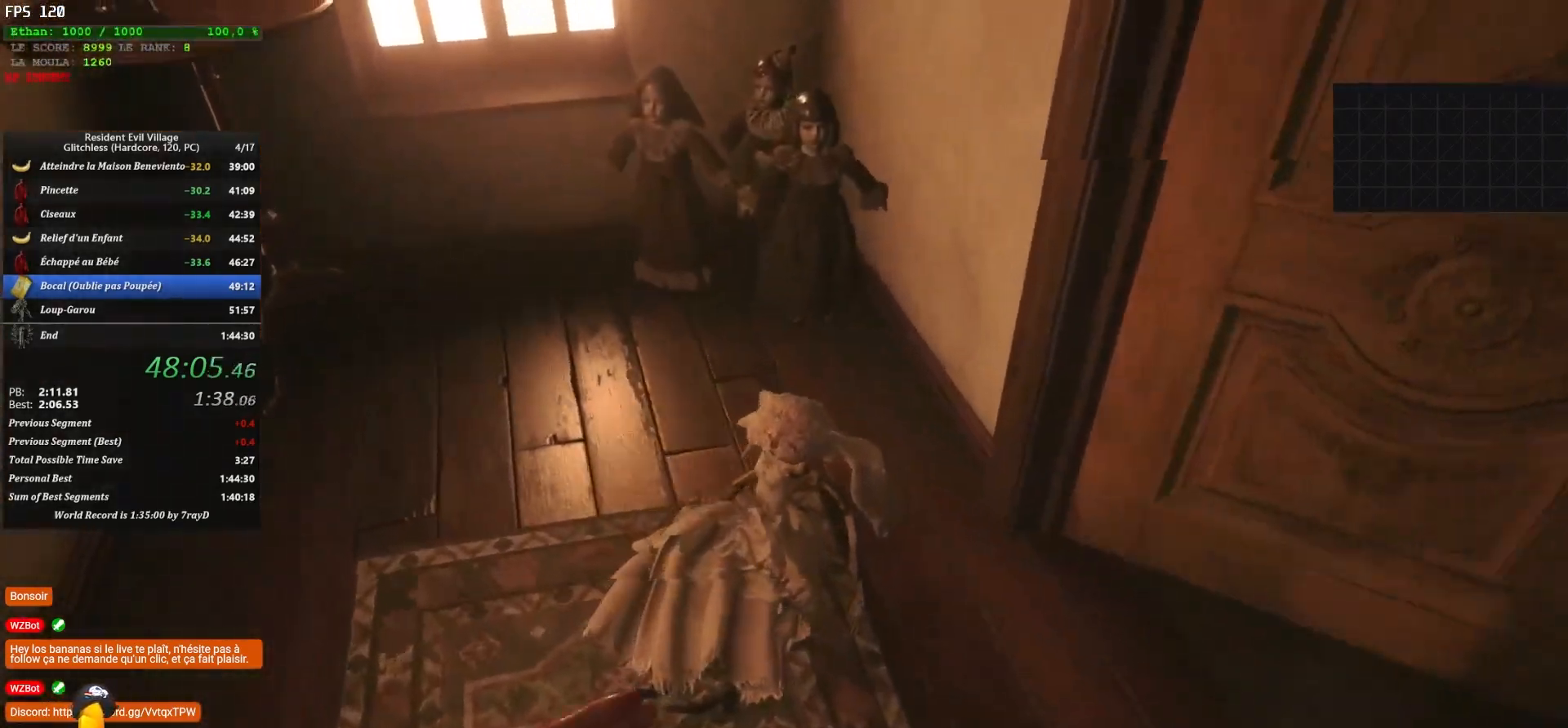
{"keys": ["shift", "z"], "mouse": [], "mouse_move": "still", "events": [[383, "q", "up"]]}
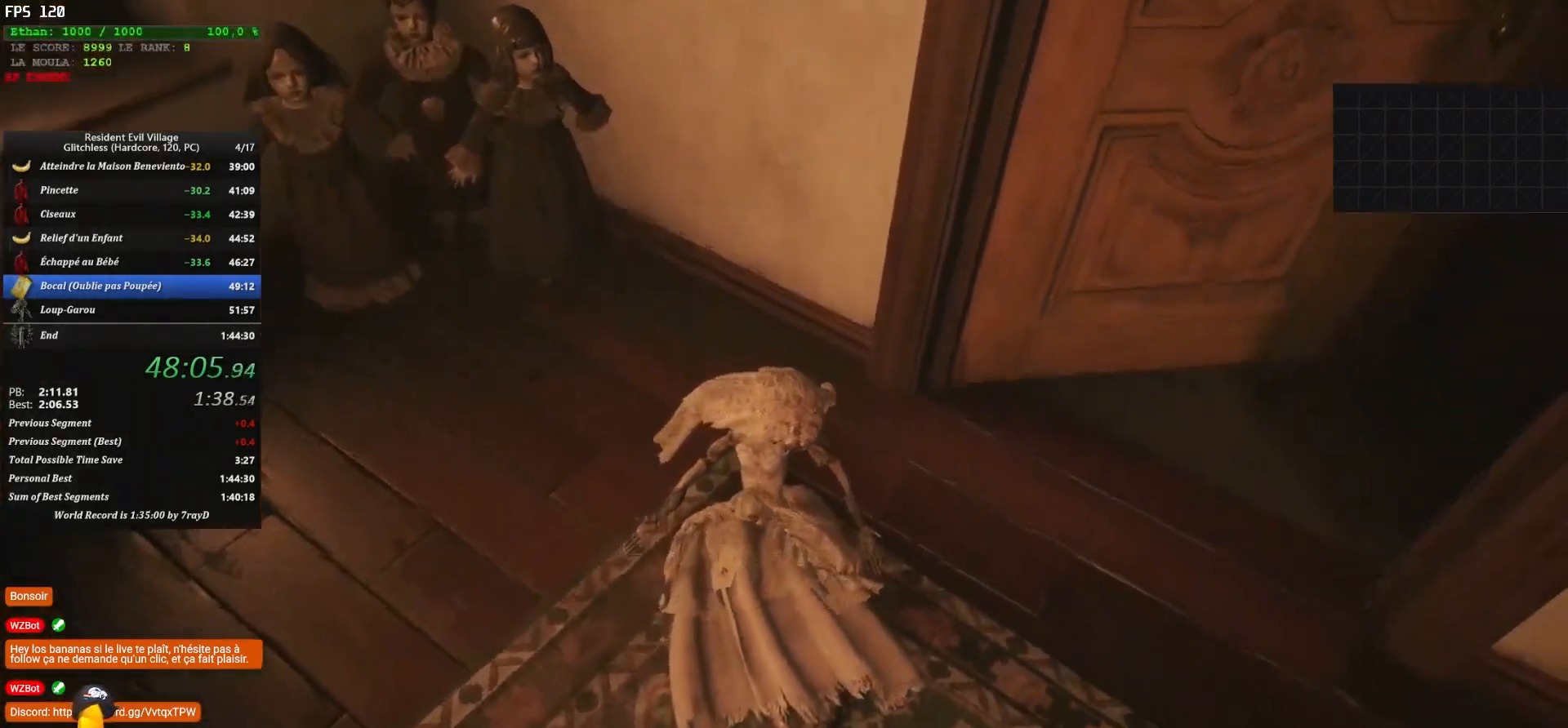
{"keys": [], "mouse": [], "mouse_move": "still", "events": [[150, "shift", "up"], [150, "z", "up"]]}